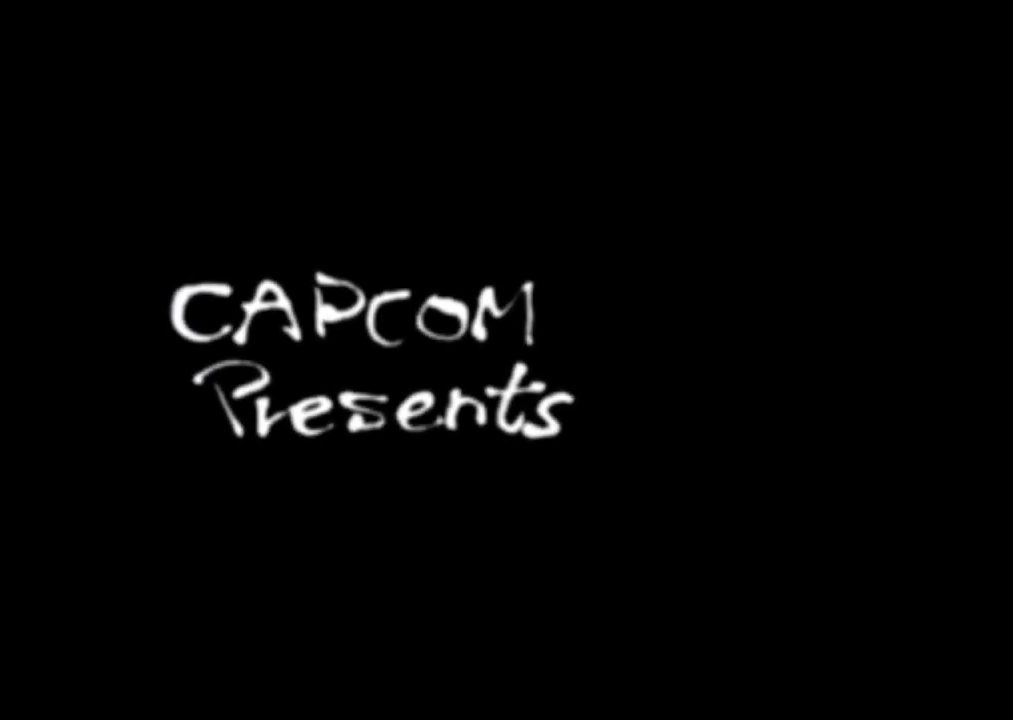
Gameplay with a controller (Xbox layout); each line is a JSON object with the inputs held at the frame after it. "events" lists button and stick changes between this image and that frame as [ms after this image, input, new state], when the widget could be followed in between. Not read: L2 L3 R2 R3 Y.
{"buttons": [], "left_stick": "center", "right_stick": "center", "events": [[83, "A", "down"], [200, "A", "up"], [317, "A", "down"], [433, "A", "up"]]}
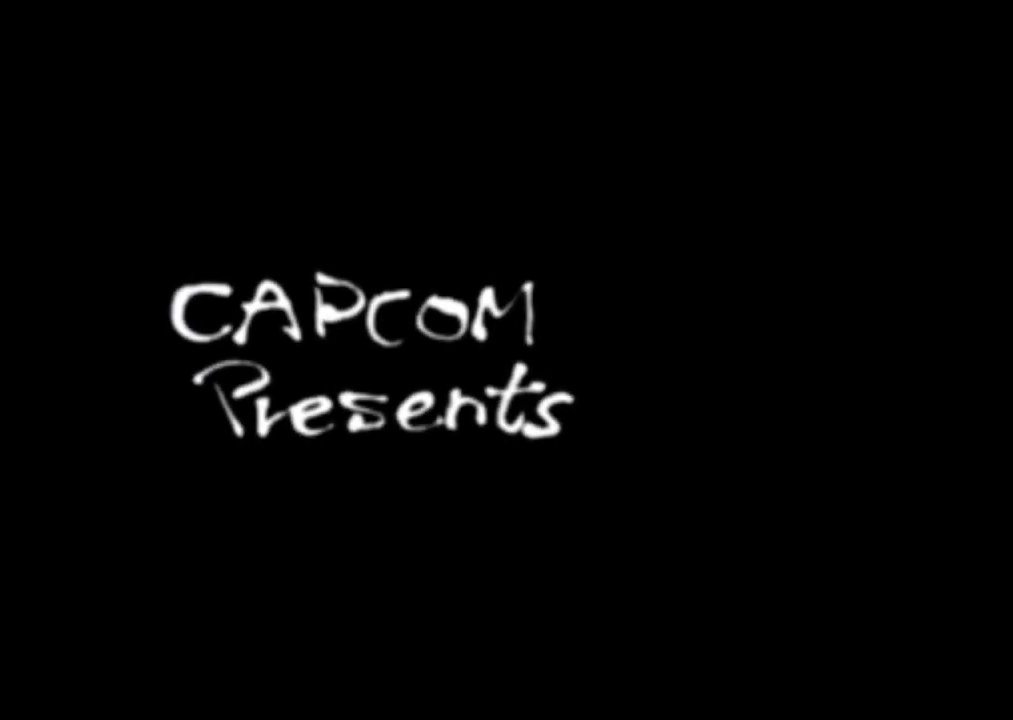
{"buttons": [], "left_stick": "center", "right_stick": "center", "events": [[50, "A", "down"], [150, "A", "up"], [267, "A", "down"], [400, "A", "up"]]}
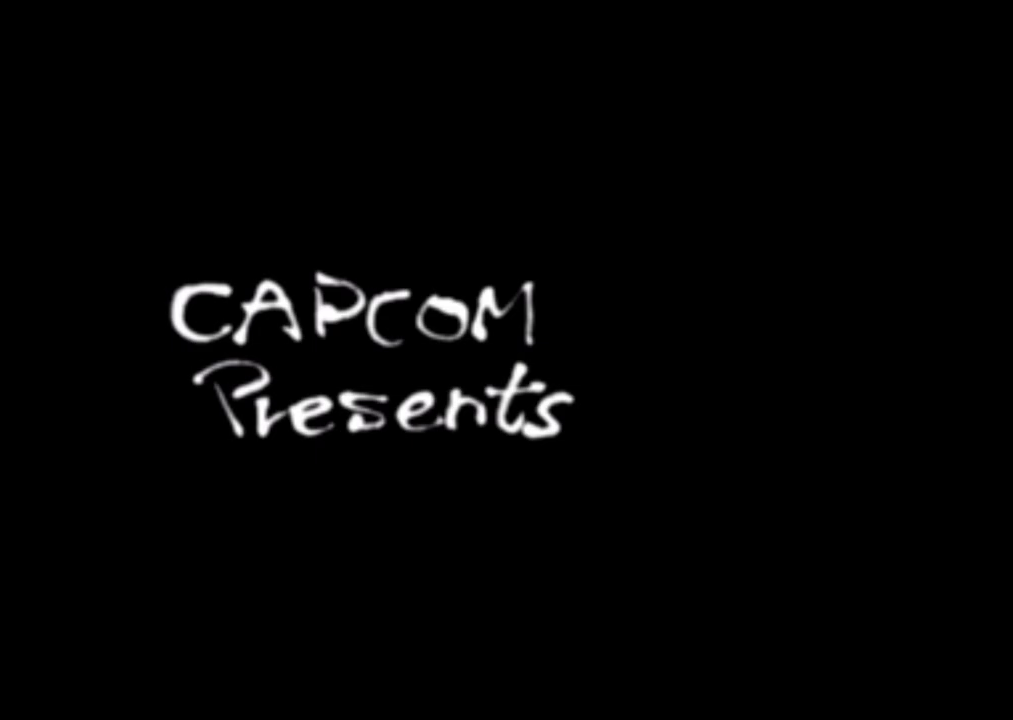
{"buttons": ["A"], "left_stick": "center", "right_stick": "center", "events": [[33, "A", "down"], [150, "A", "up"], [250, "A", "down"], [400, "A", "up"], [483, "A", "down"]]}
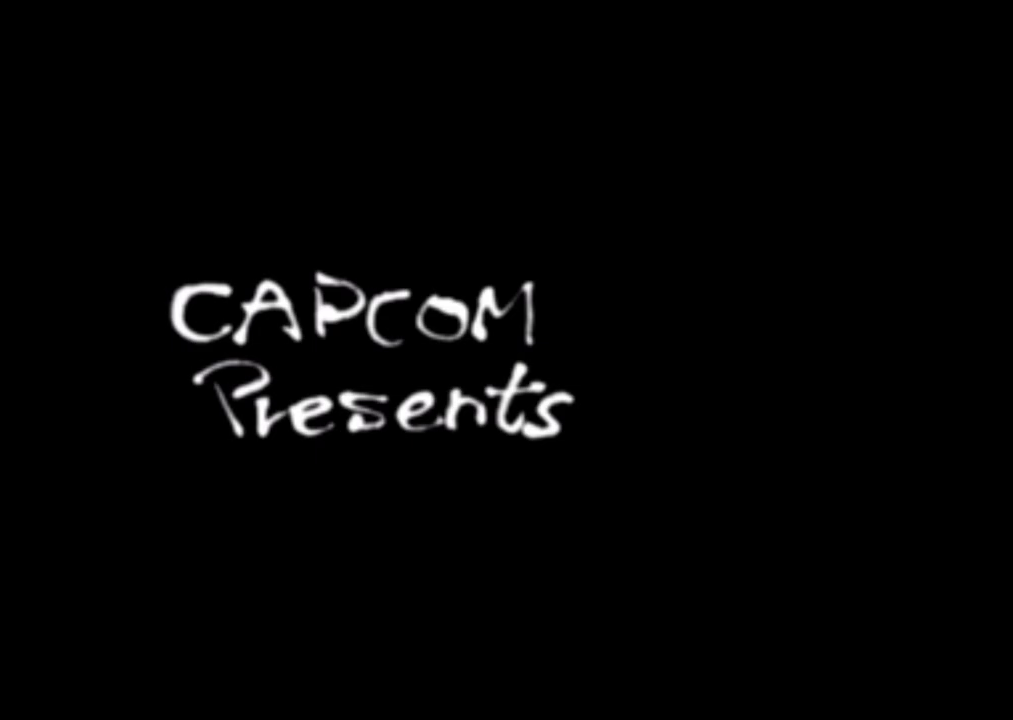
{"buttons": [], "left_stick": "center", "right_stick": "center", "events": [[167, "A", "up"], [350, "A", "down"], [500, "A", "up"]]}